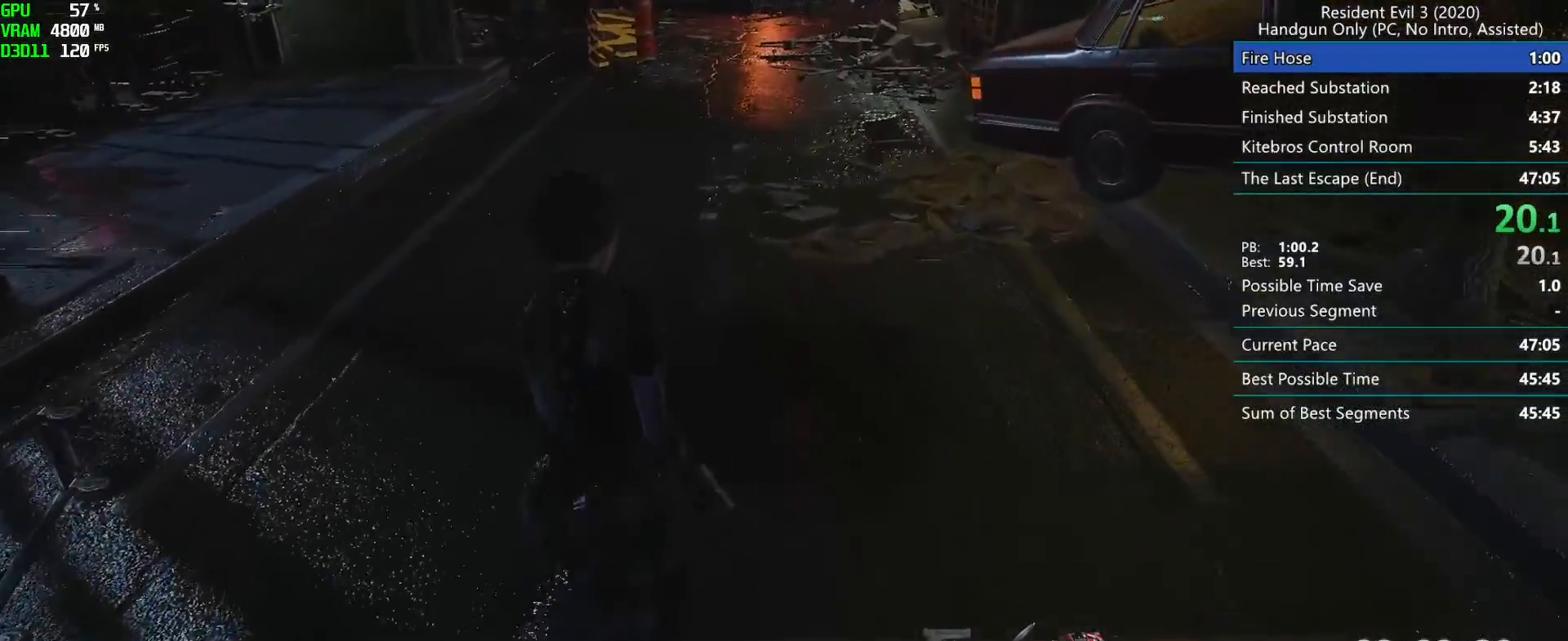
Gameplay with keyboard and mouse; each line is a JSON object with the keys and mouse buttons held at the frame after it. "events" lists presses ("down") and releases ("up") of "alt", "d", "f", "g", "h", "r", "s", "t", "w", "mouse_left", "mouse_wheel", "mouse_right", "mouse_mb4" and "mouse_mb5" between this image and that frame as [ms after this image, input, new state], when the widget could be followed in between. "mouse_left", "mouse_wheel", "mouse_right", "mouse_mb4", "mouse_mb5" = the "left", "wheel", "right", "mb4", "mb5" buttons of the "mouse" list. No other keys are recorded. "wheel" means that the mouse wheel is clicked or scrolled. Mouse movement is not recorded. Not read: e.
{"keys": ["r"], "mouse": [], "events": []}
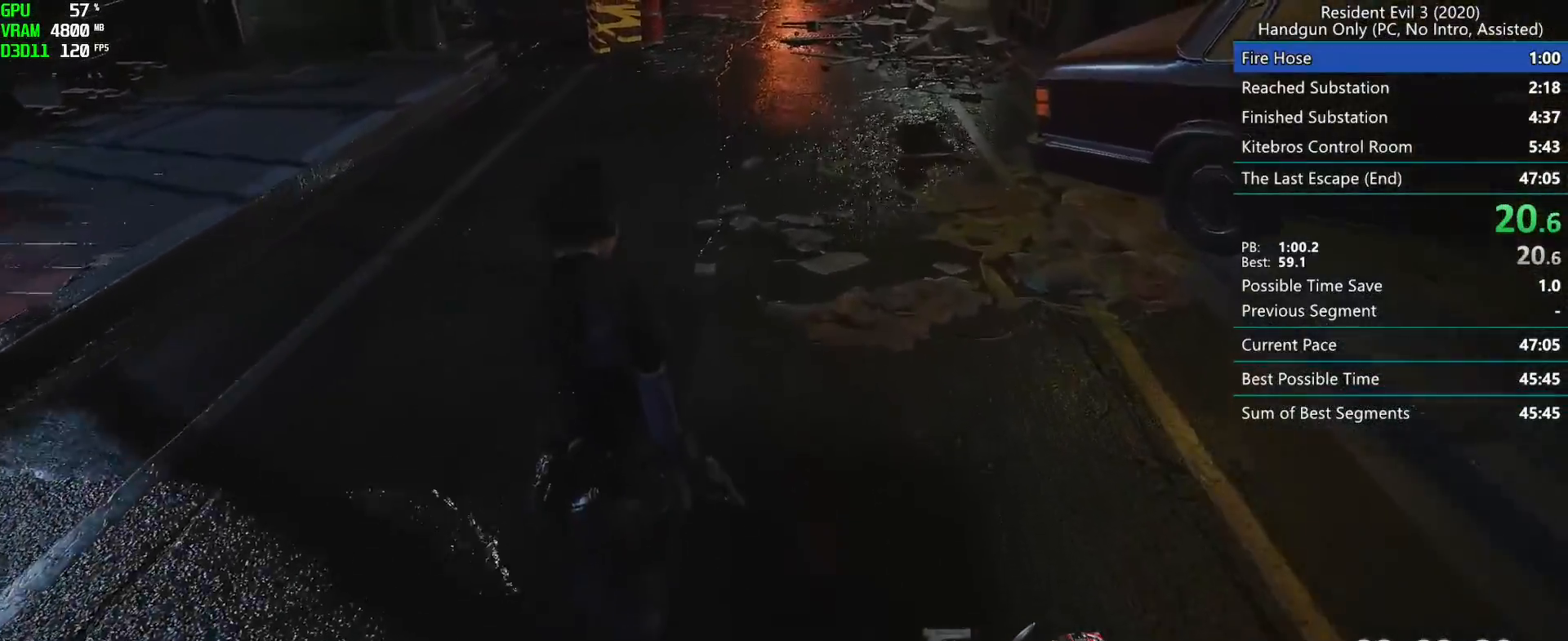
{"keys": ["r"], "mouse": [], "events": []}
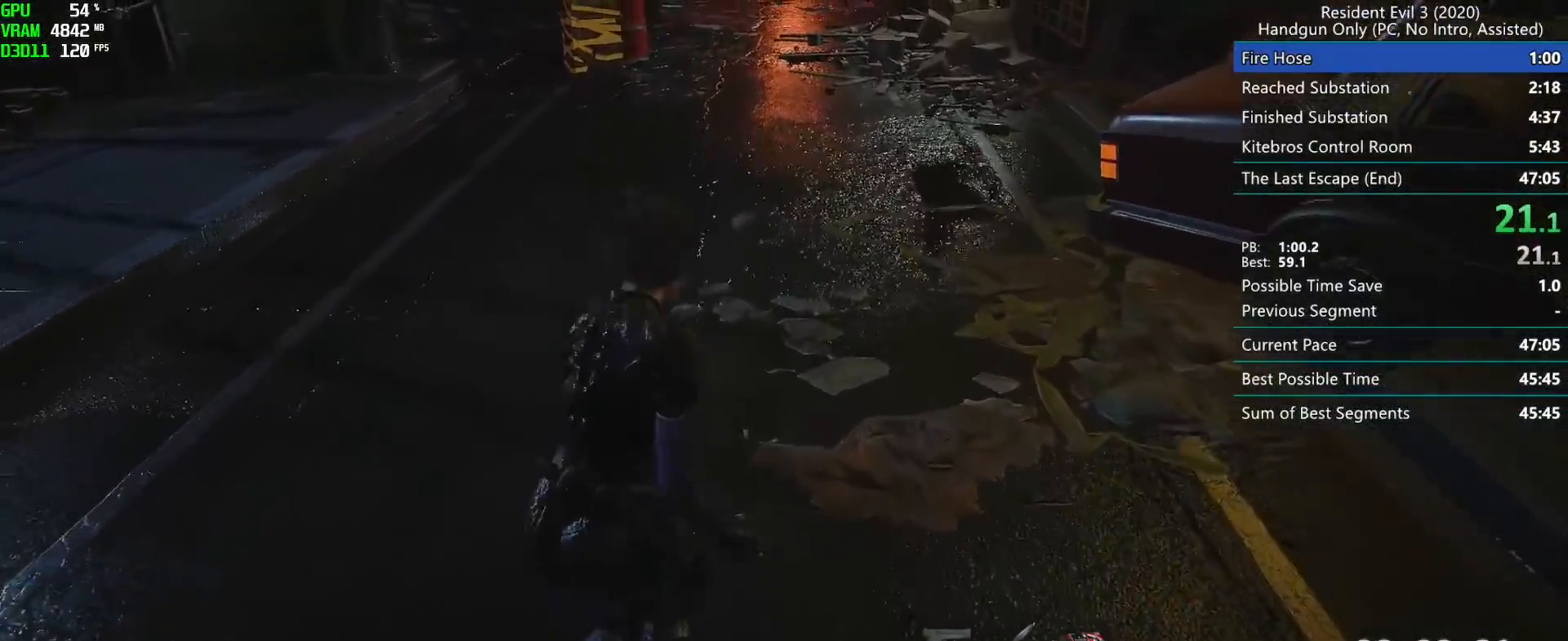
{"keys": ["r"], "mouse": [], "events": []}
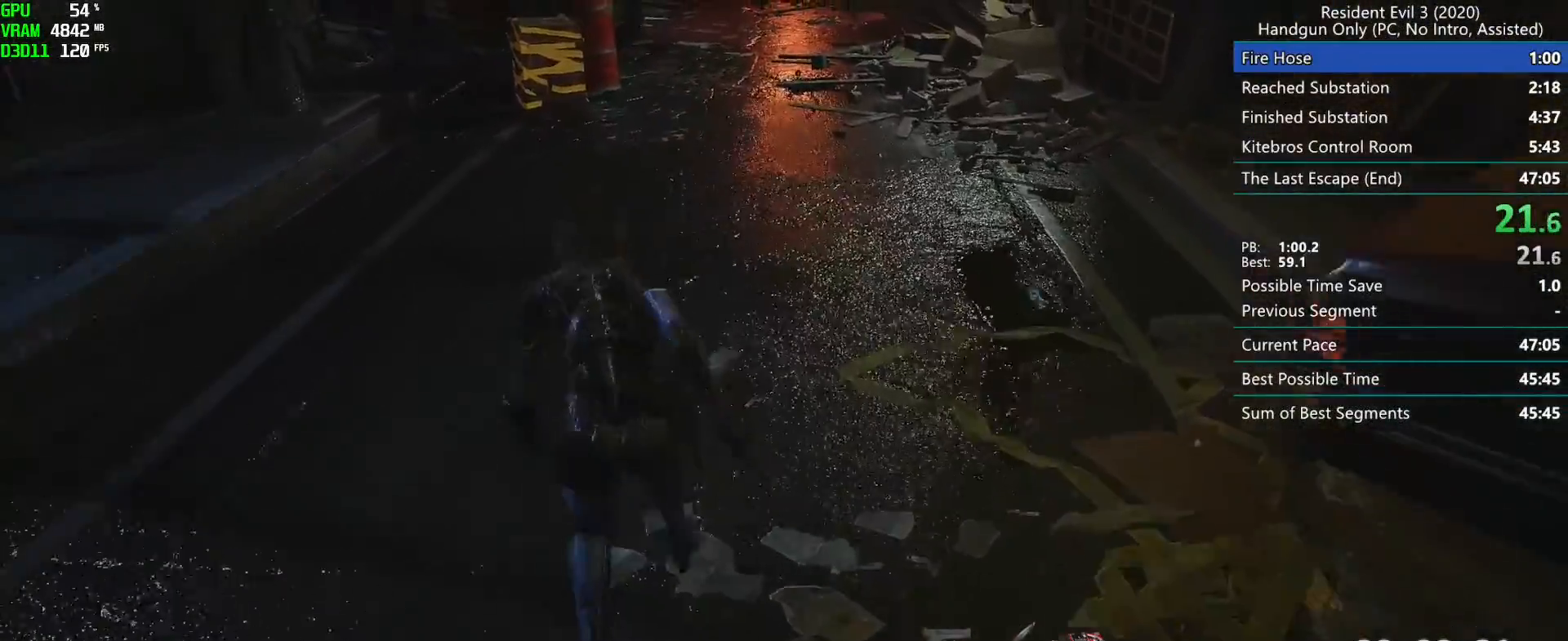
{"keys": ["r"], "mouse": [], "events": []}
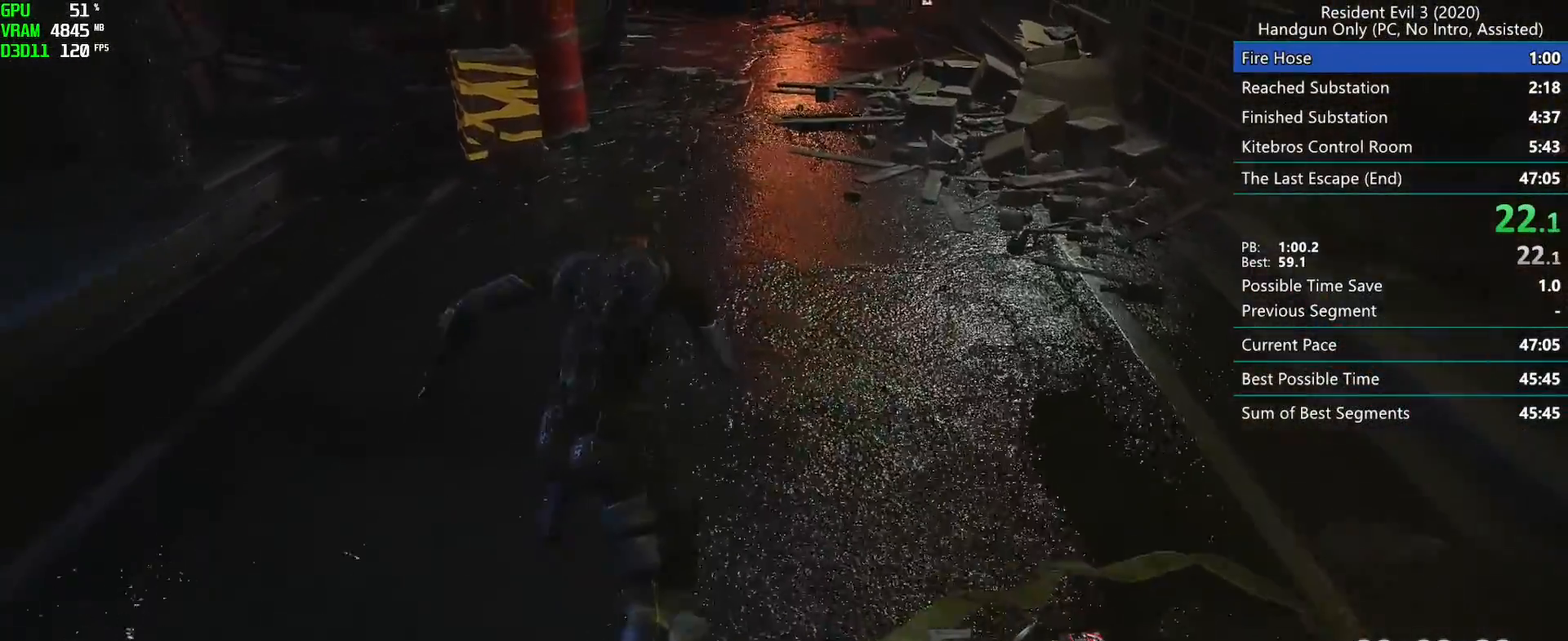
{"keys": ["r"], "mouse": [], "events": []}
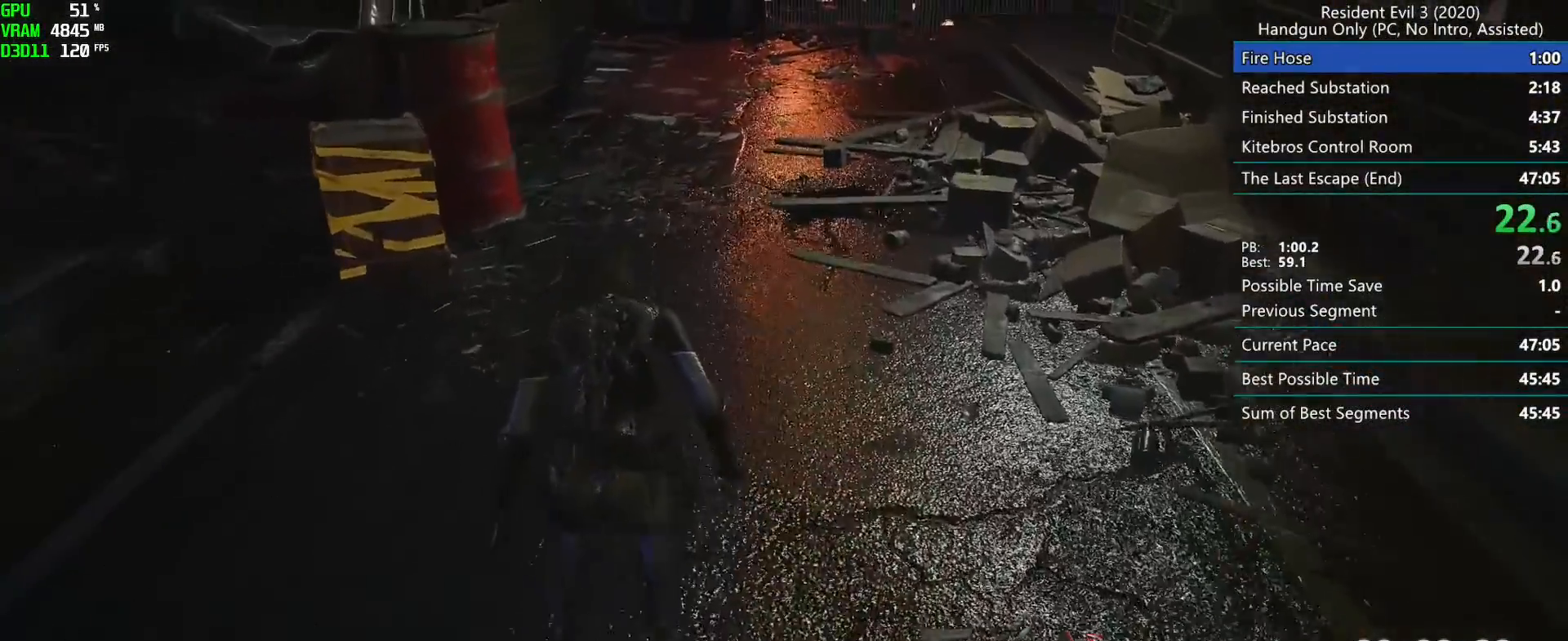
{"keys": ["r"], "mouse": [], "events": []}
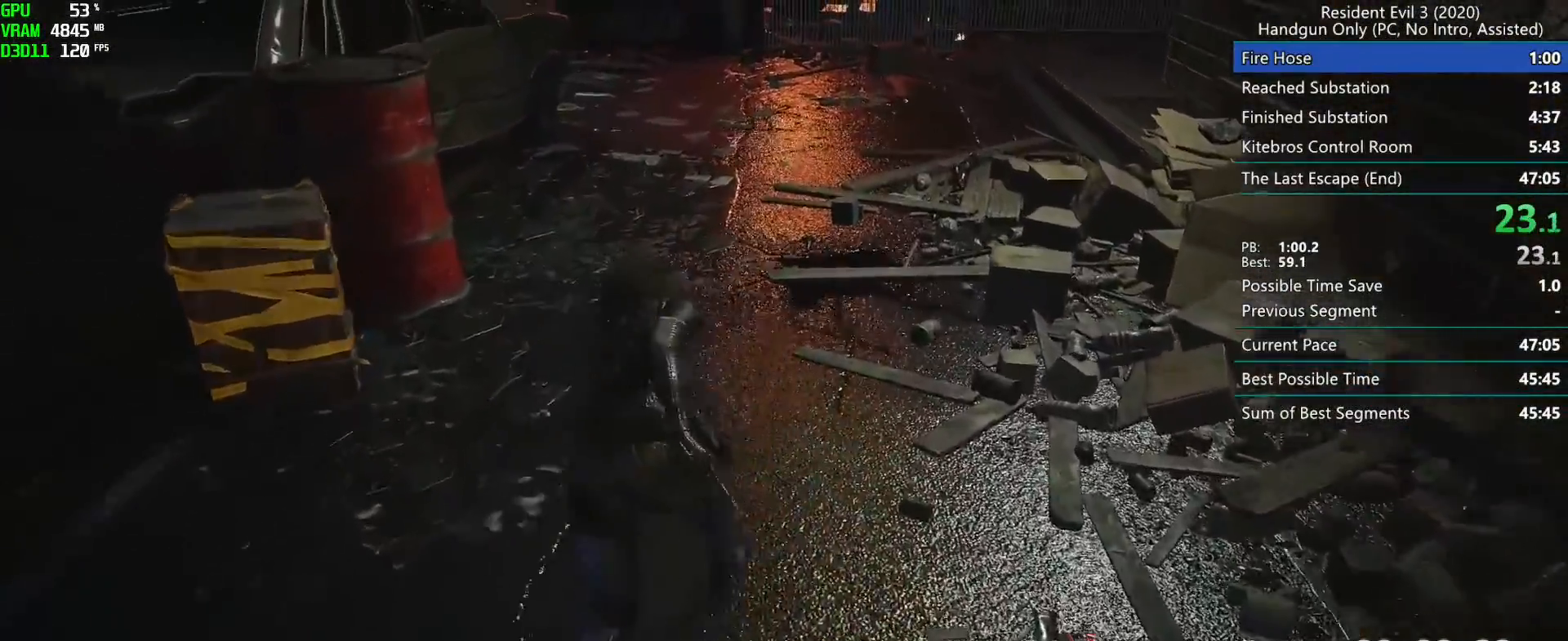
{"keys": ["r"], "mouse": [], "events": []}
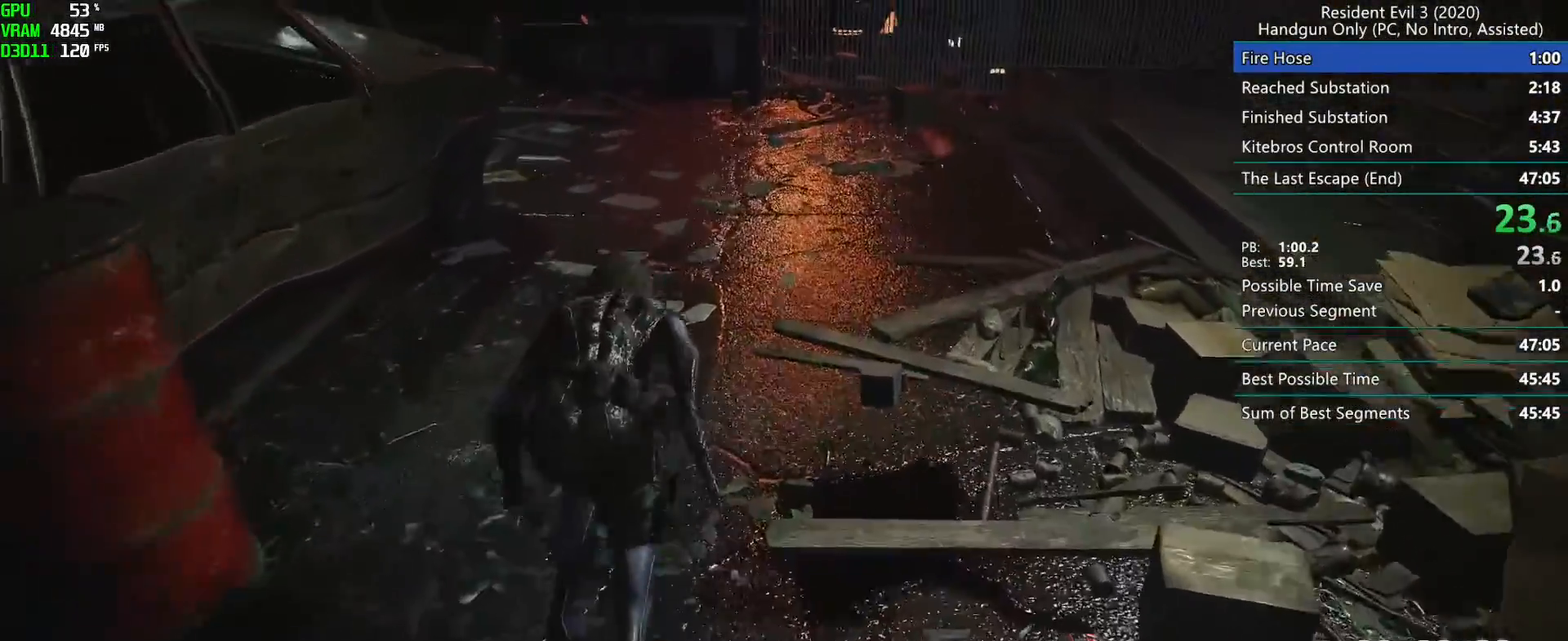
{"keys": [], "mouse": [], "events": [[250, "h", "down"], [333, "r", "up"], [383, "h", "up"]]}
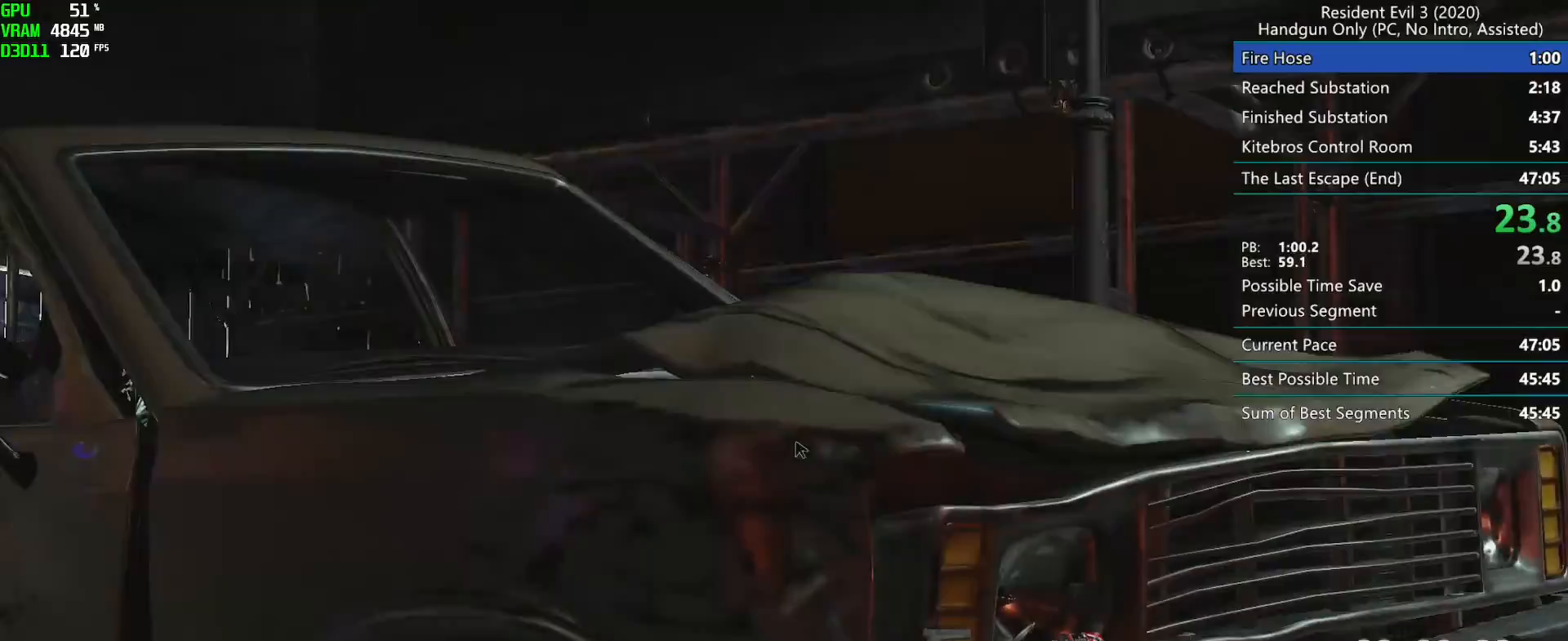
{"keys": ["g"], "mouse": [], "events": [[17, "g", "down"]]}
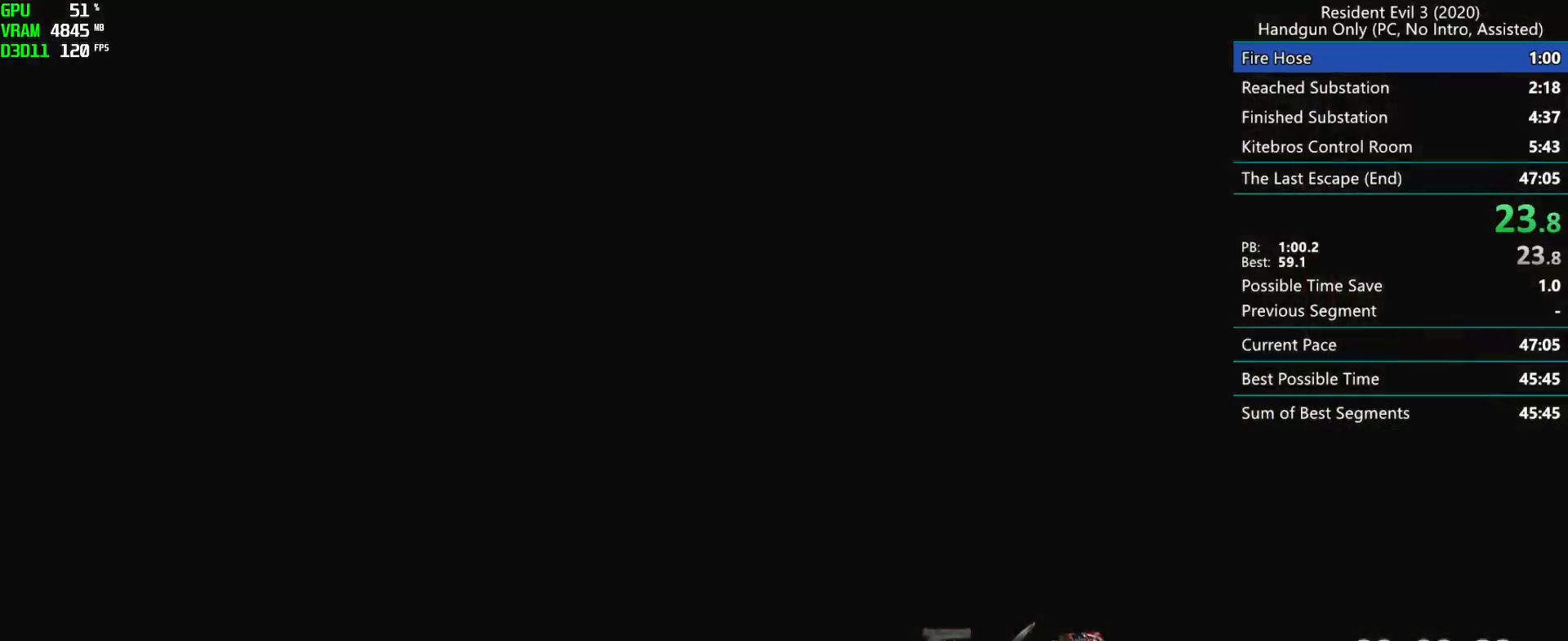
{"keys": ["g"], "mouse": [], "events": [[250, "mouse_mb4", "down"], [417, "mouse_mb4", "up"]]}
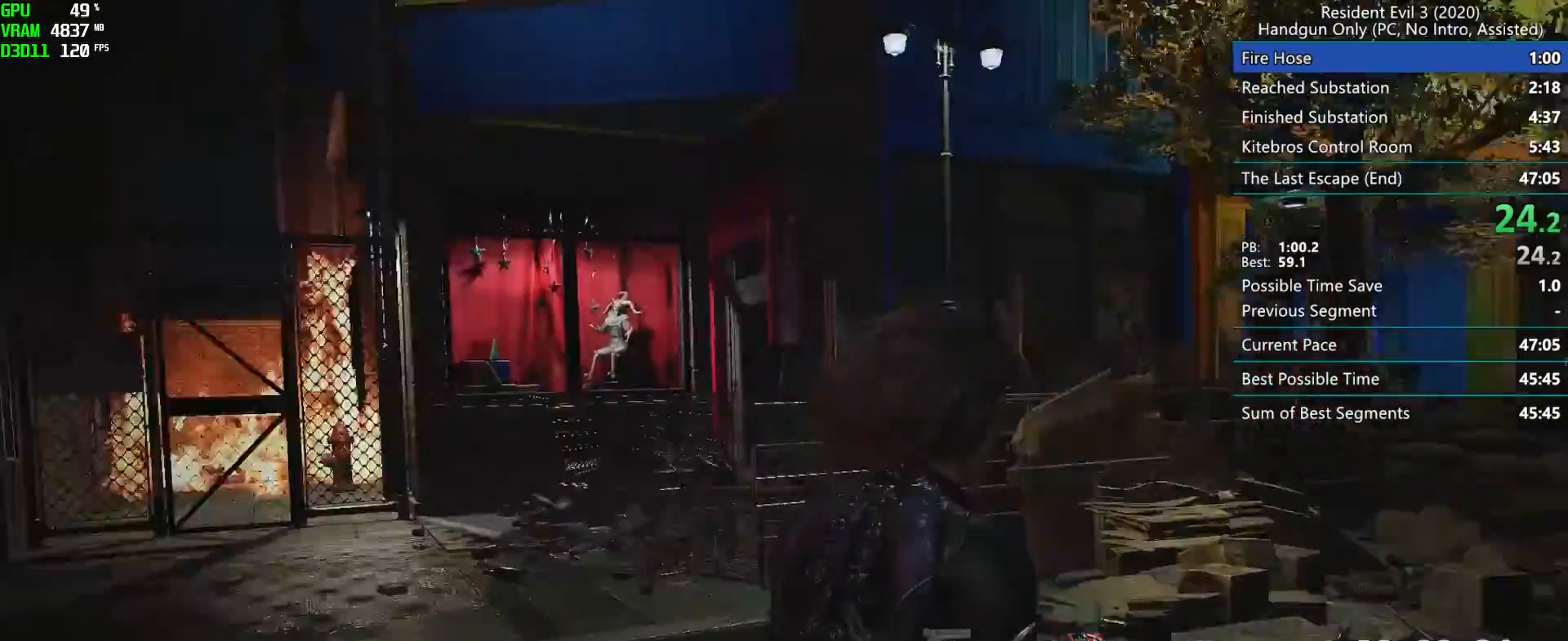
{"keys": ["r"], "mouse": []}
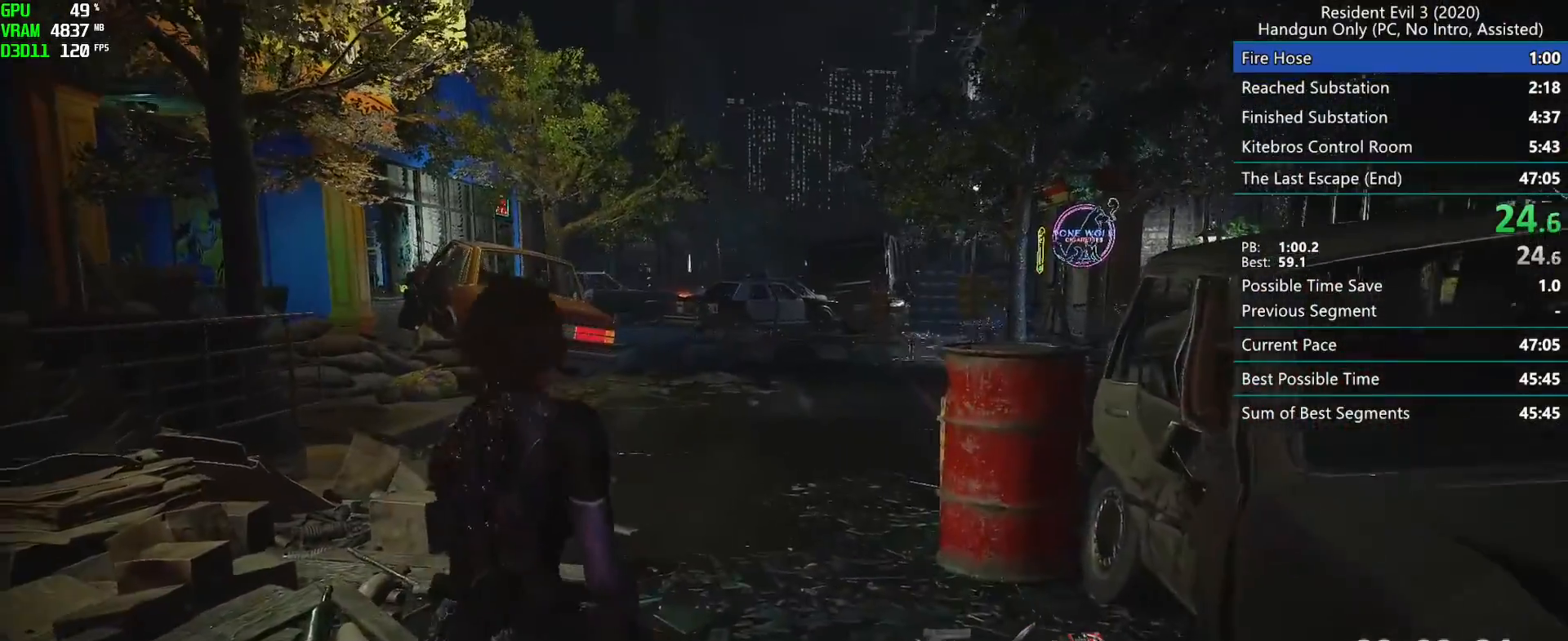
{"keys": ["r"], "mouse": [], "events": []}
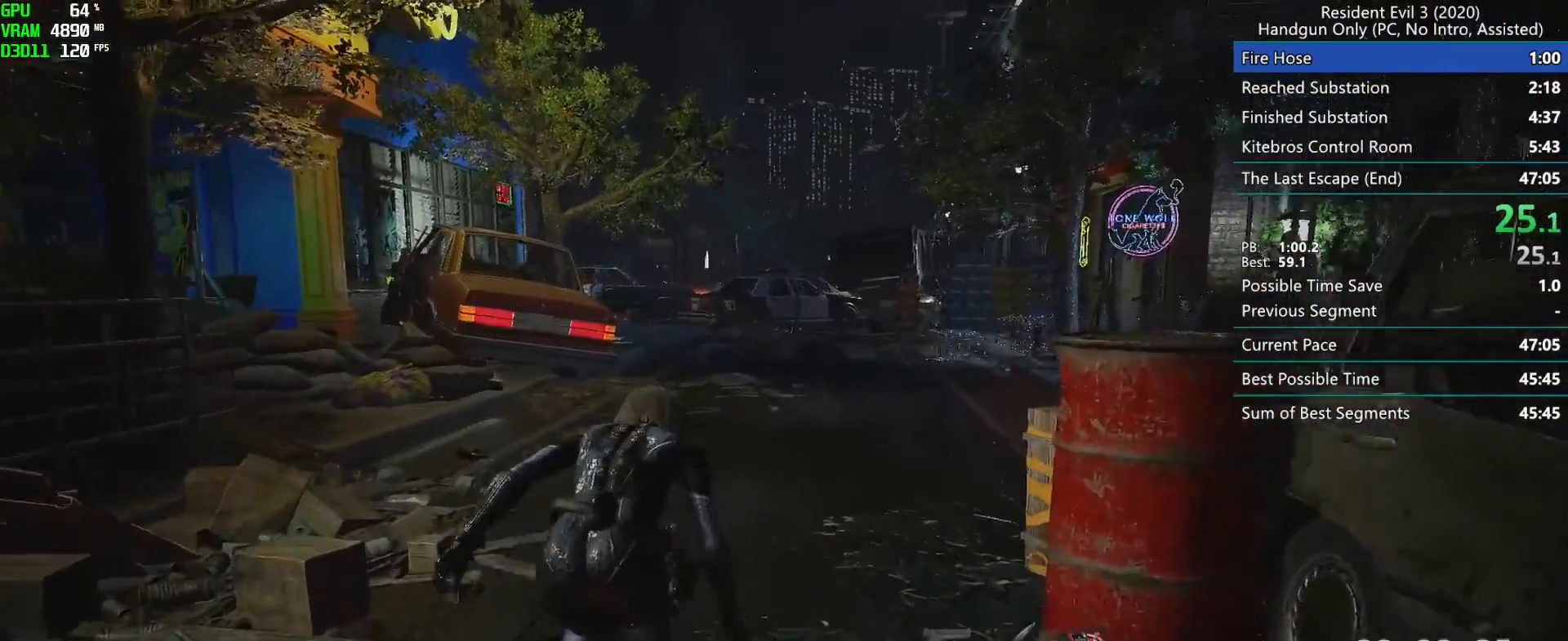
{"keys": ["r"], "mouse": [], "events": [[67, "h", "down"], [217, "h", "up"]]}
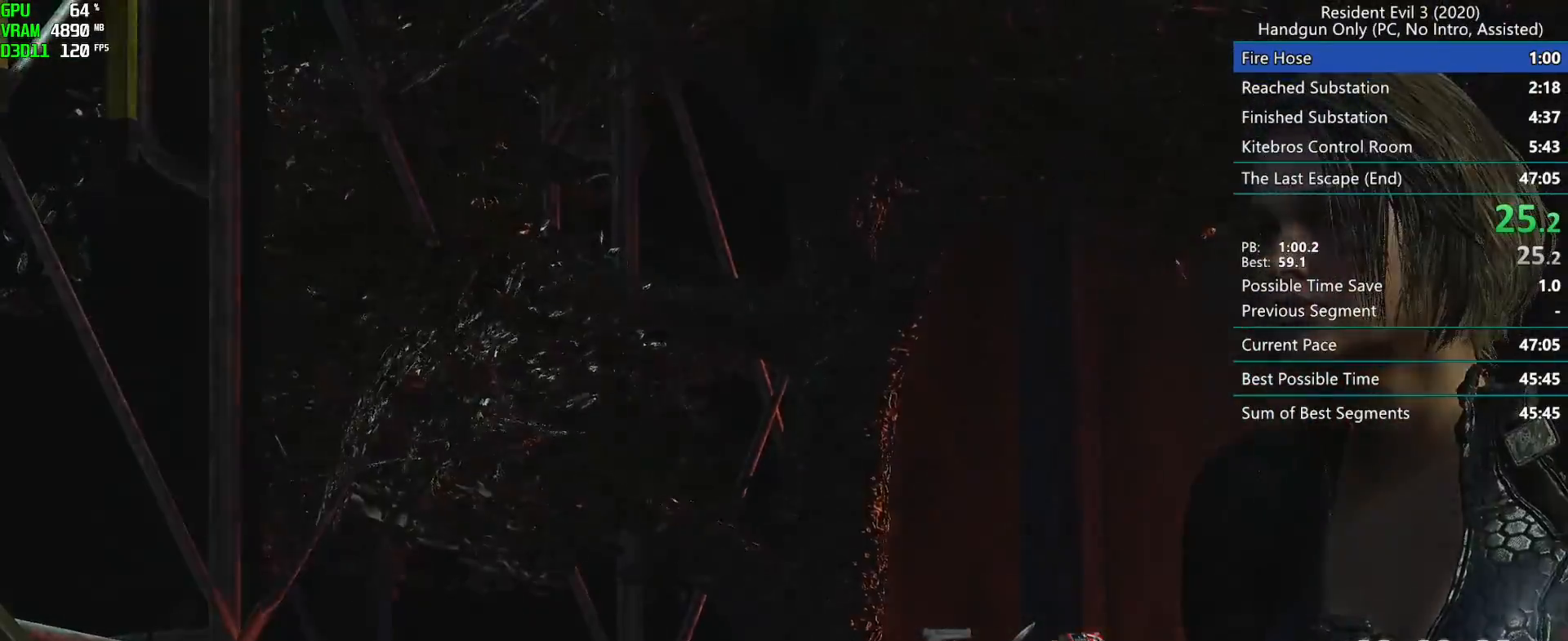
{"keys": ["r"], "mouse": ["mb4"], "events": [[217, "mouse_mb4", "down"]]}
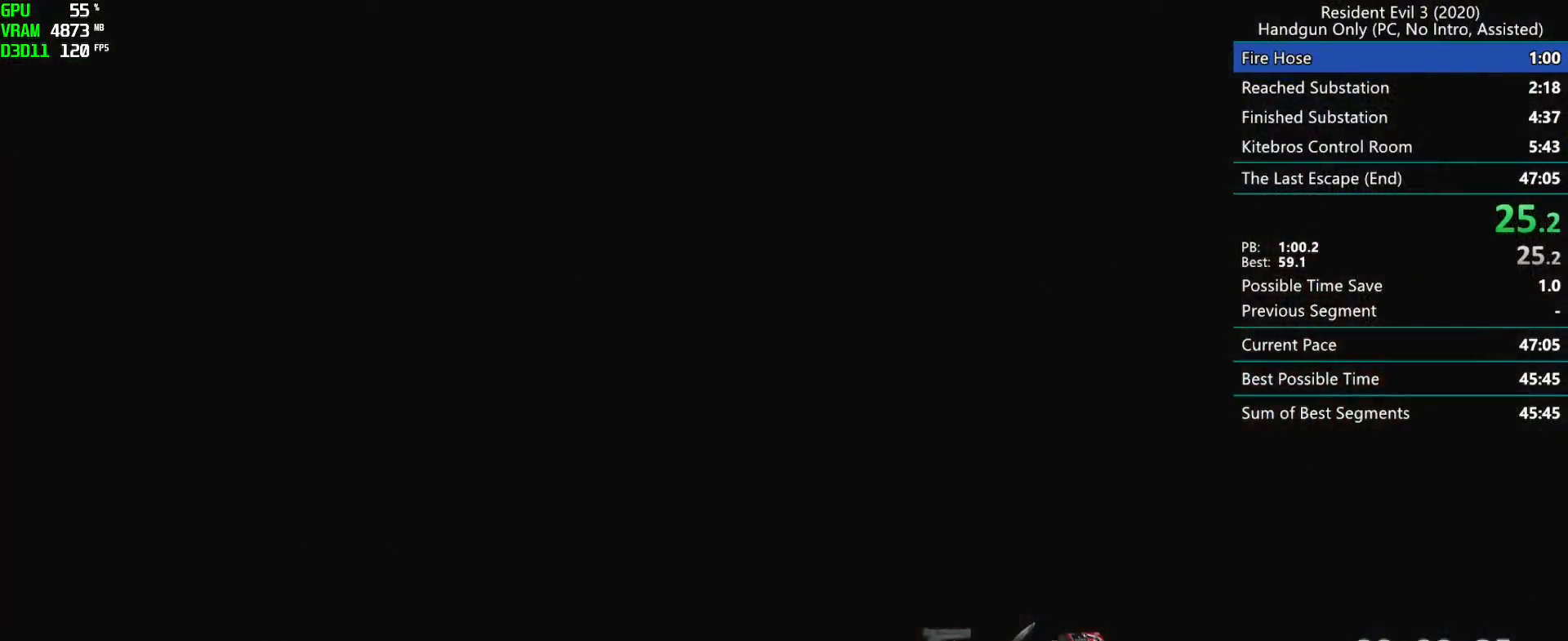
{"keys": ["r"], "mouse": ["left"], "events": [[167, "mouse_mb4", "up"], [483, "mouse_left", "down"]]}
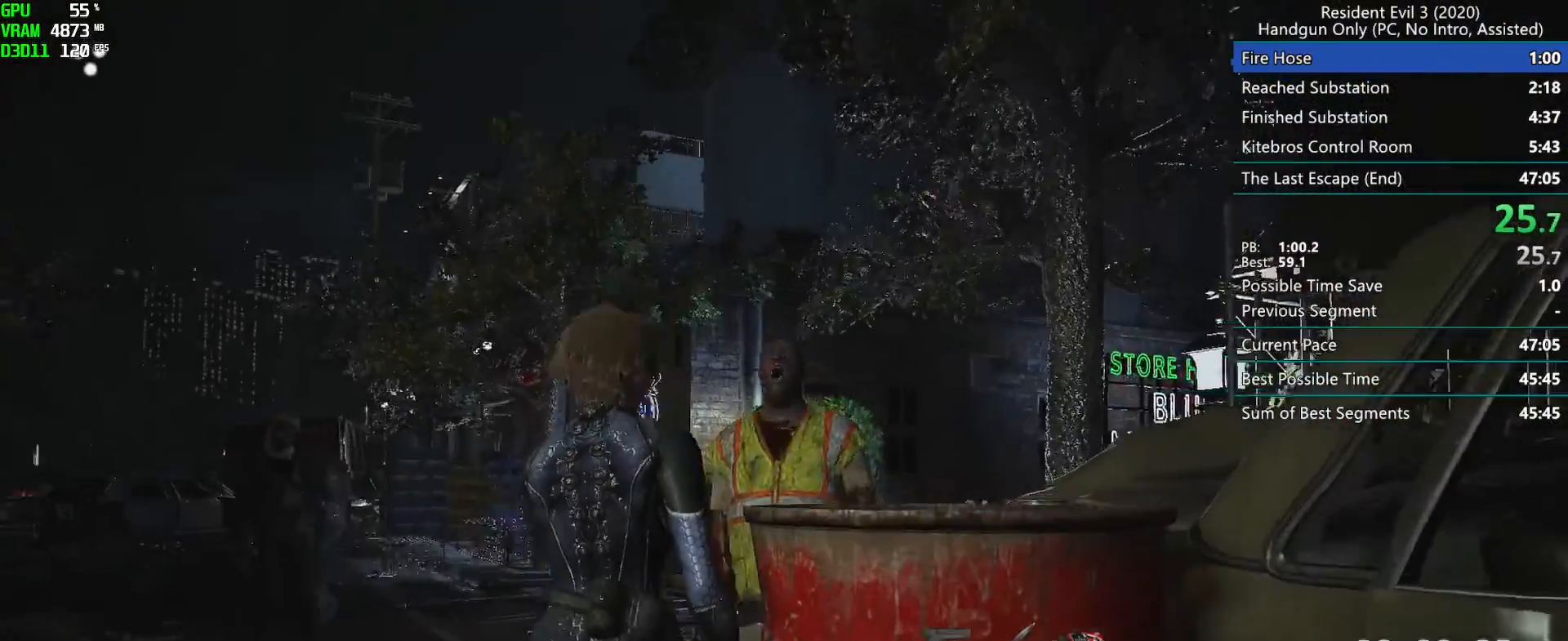
{"keys": ["r"], "mouse": [], "events": [[500, "mouse_left", "up"]]}
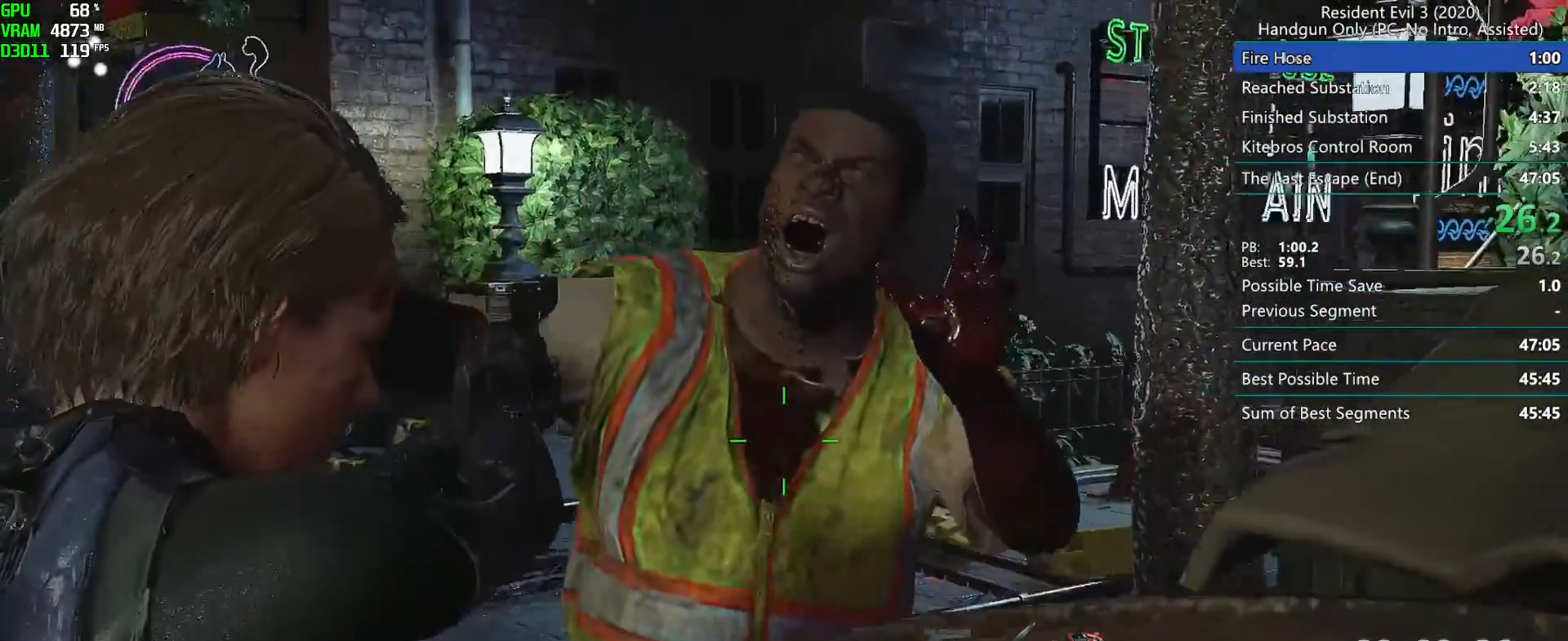
{"keys": ["d", "r"], "mouse": [], "events": [[33, "d", "down"]]}
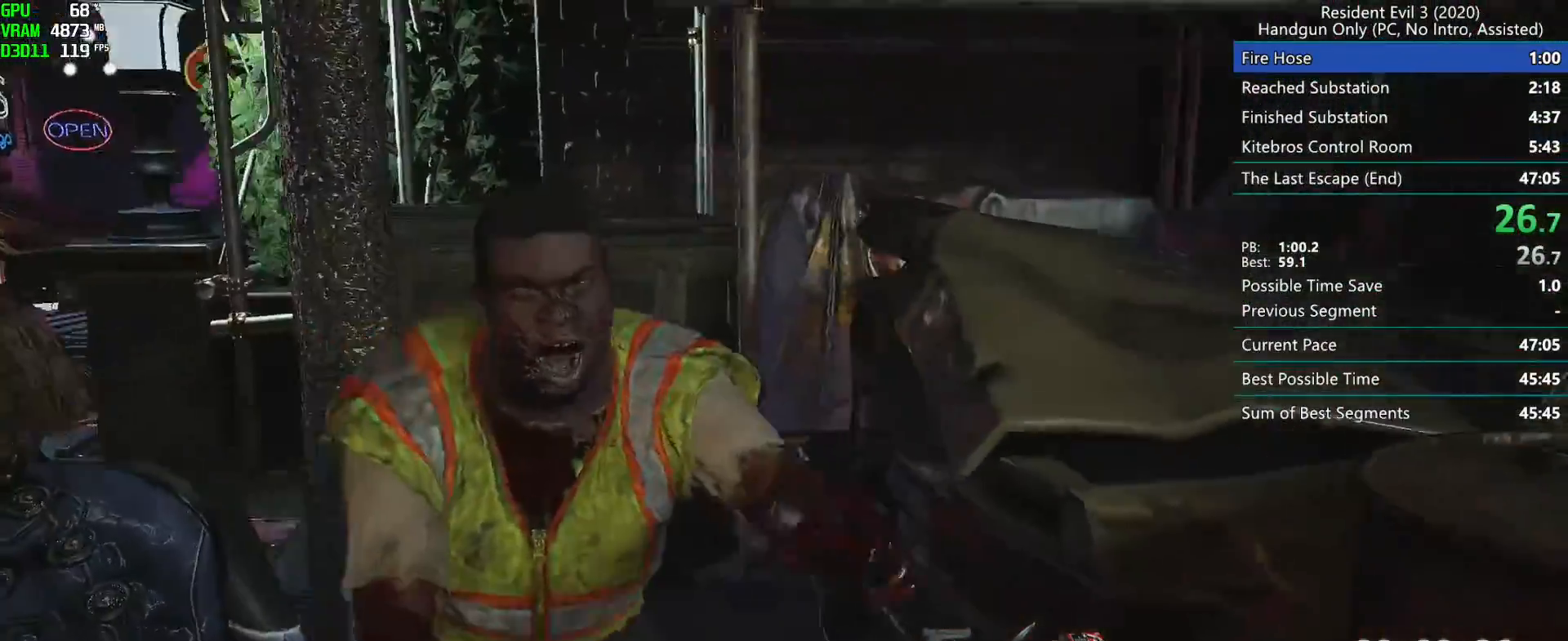
{"keys": ["d", "r"], "mouse": ["left"], "events": [[267, "mouse_left", "down"]]}
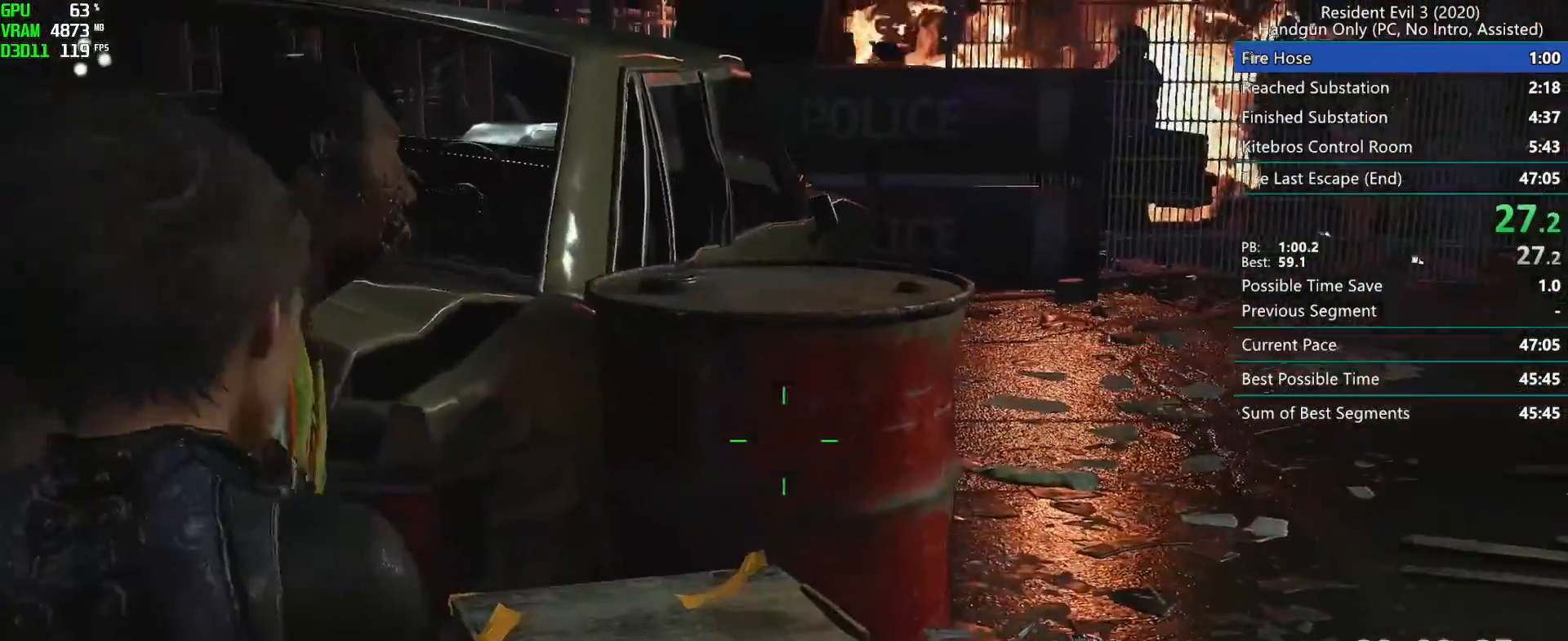
{"keys": ["d", "r"], "mouse": [], "events": [[17, "mouse_right", "down"], [100, "mouse_right", "up"], [217, "mouse_left", "up"]]}
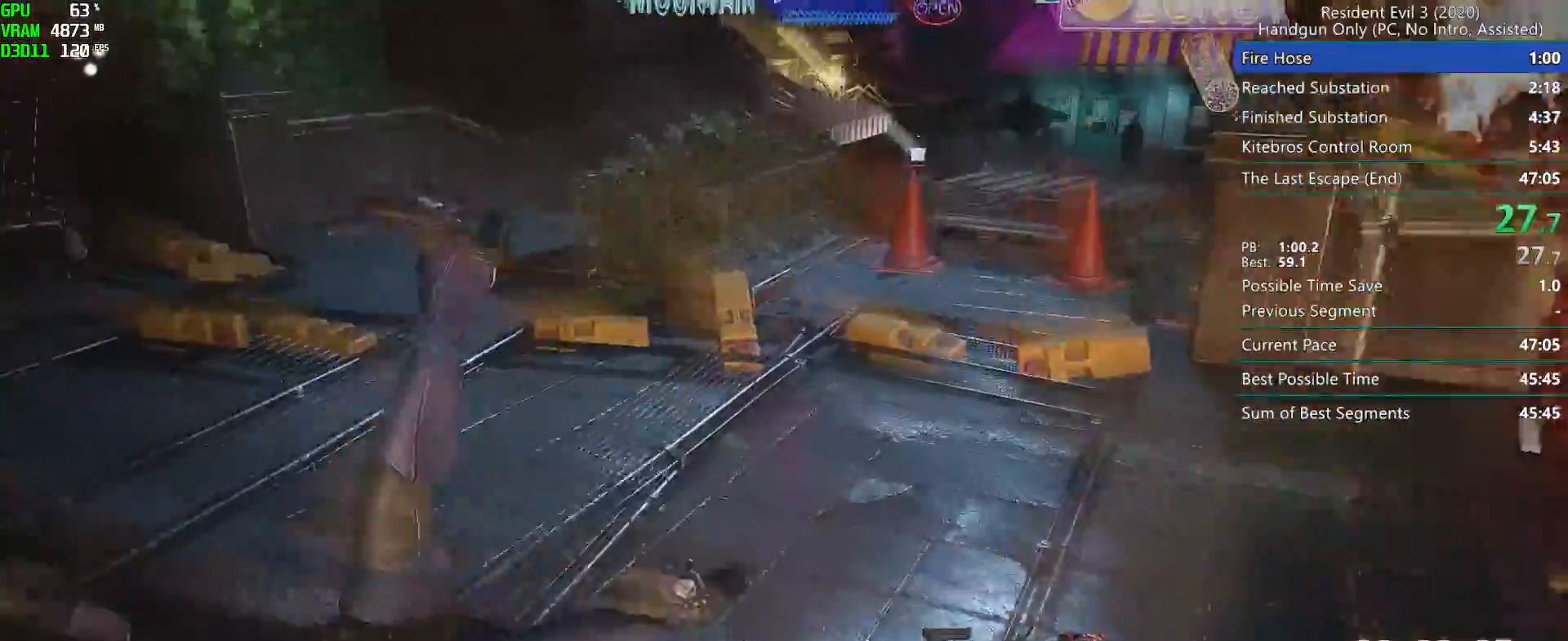
{"keys": ["r"], "mouse": [], "events": [[233, "d", "up"]]}
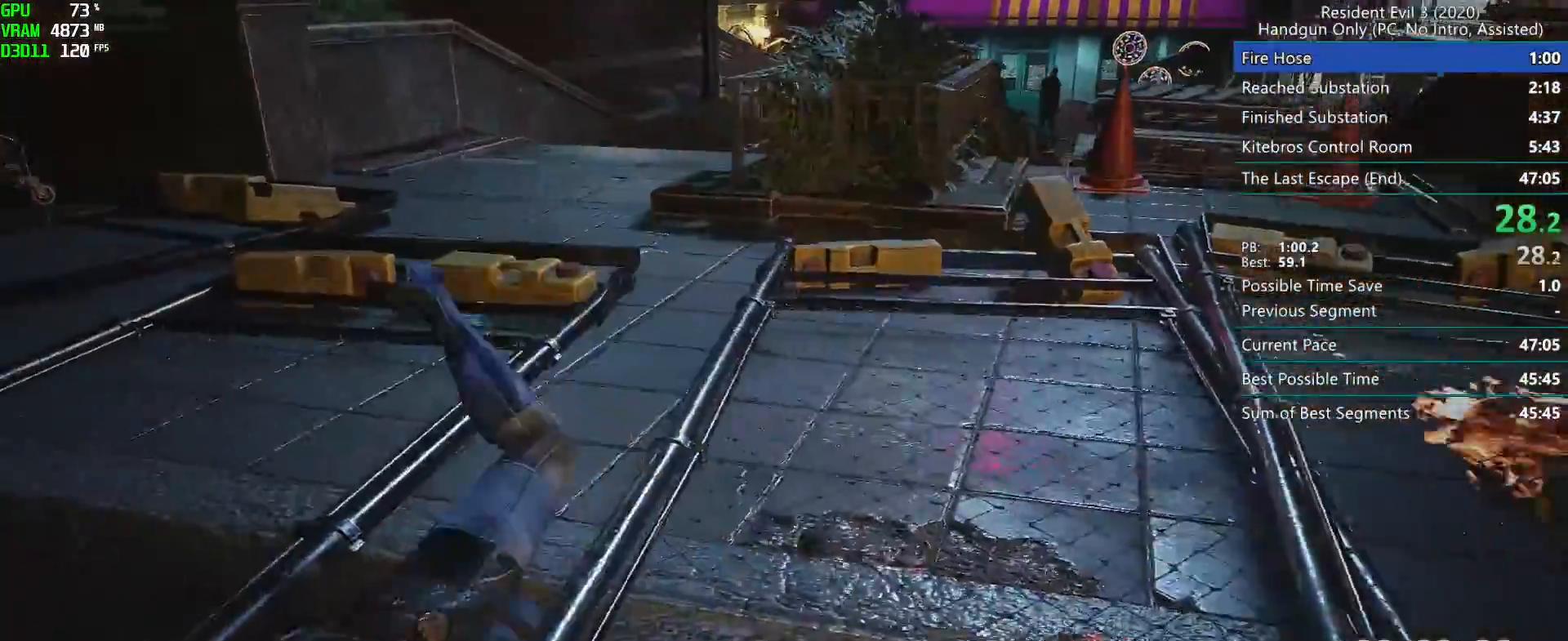
{"keys": ["r"], "mouse": [], "events": []}
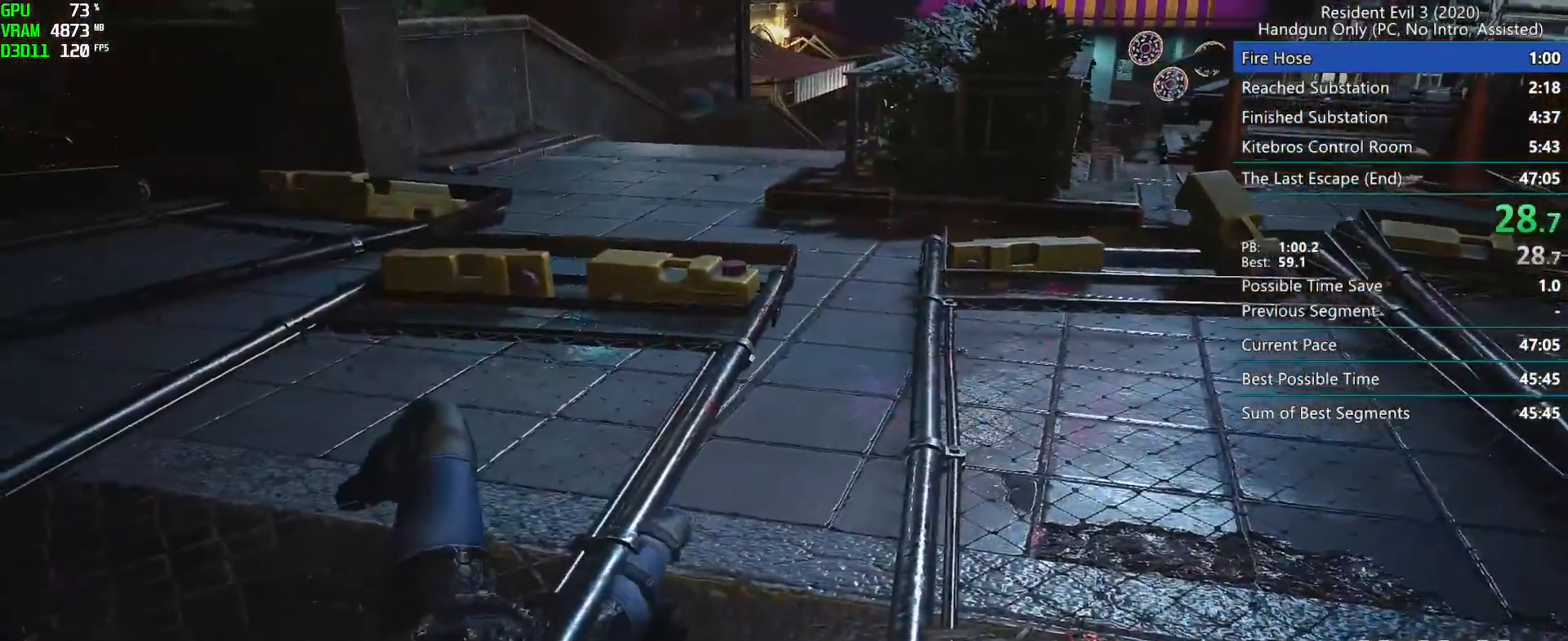
{"keys": ["r"], "mouse": [], "events": []}
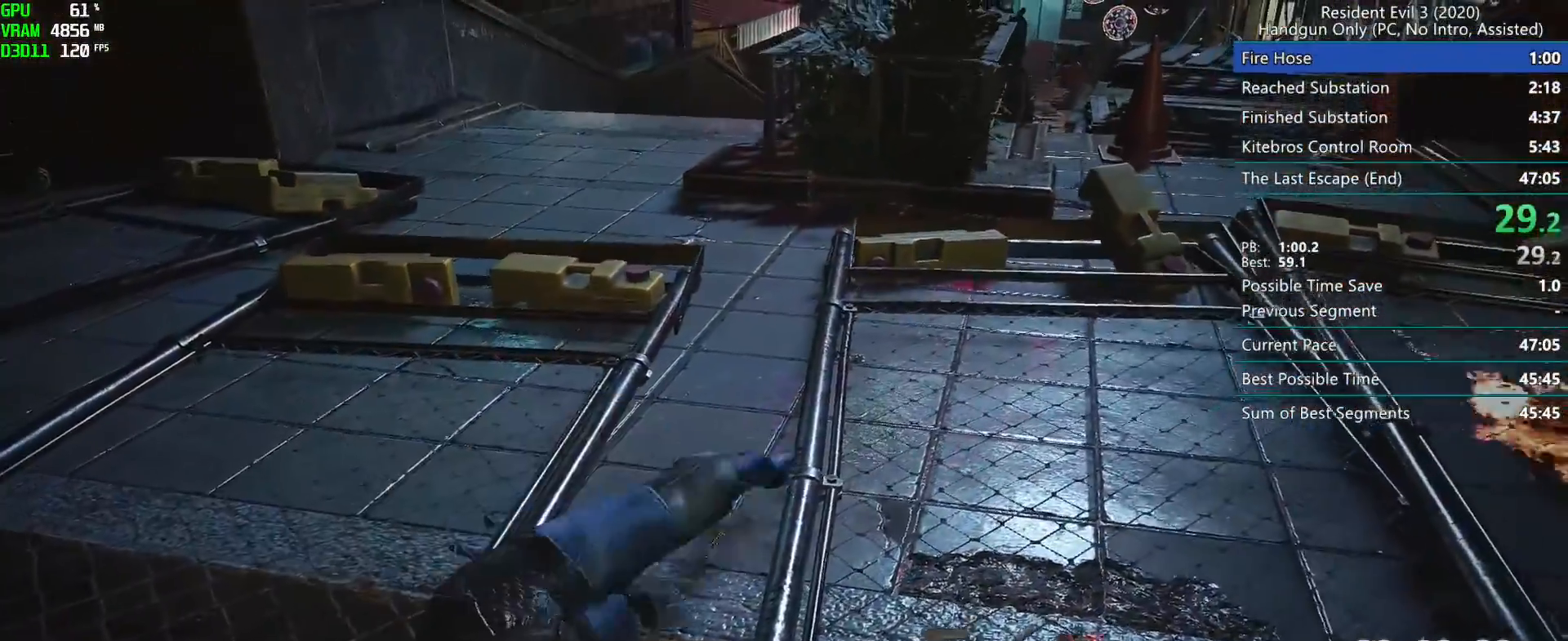
{"keys": ["r"], "mouse": [], "events": []}
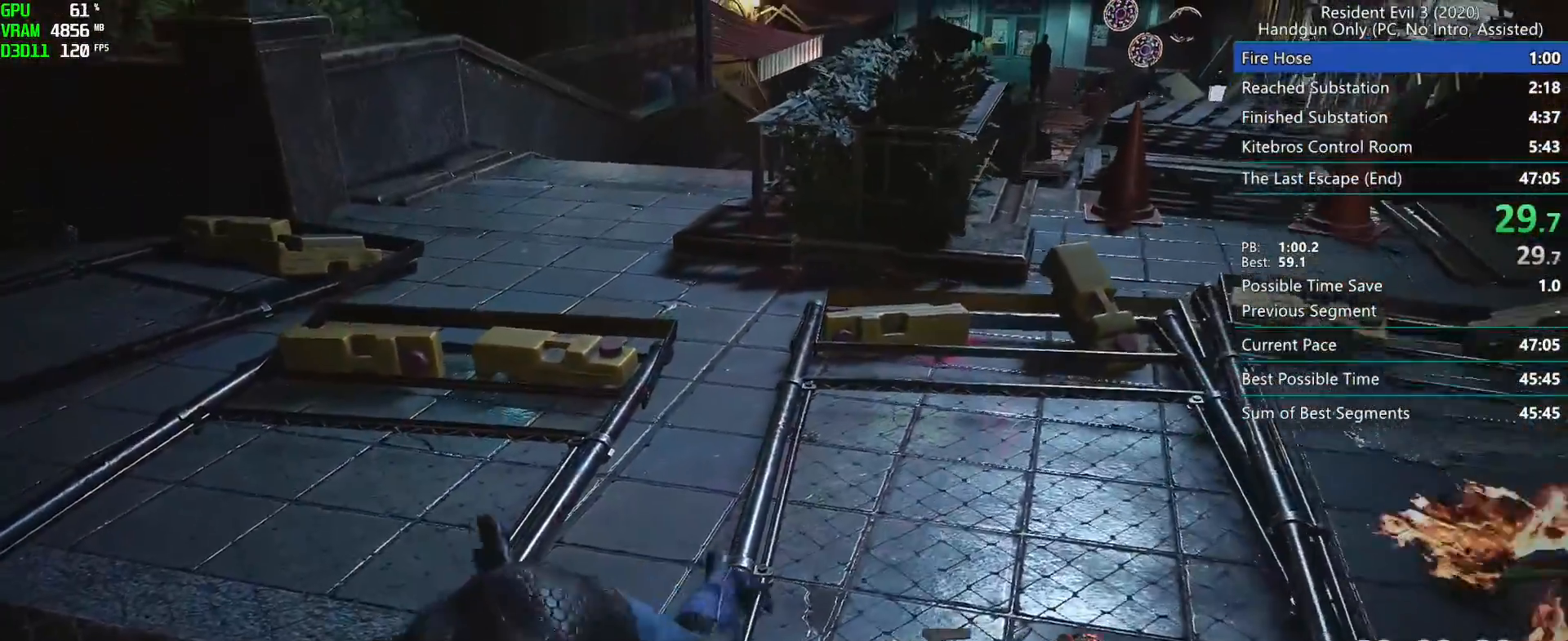
{"keys": ["r"], "mouse": [], "events": []}
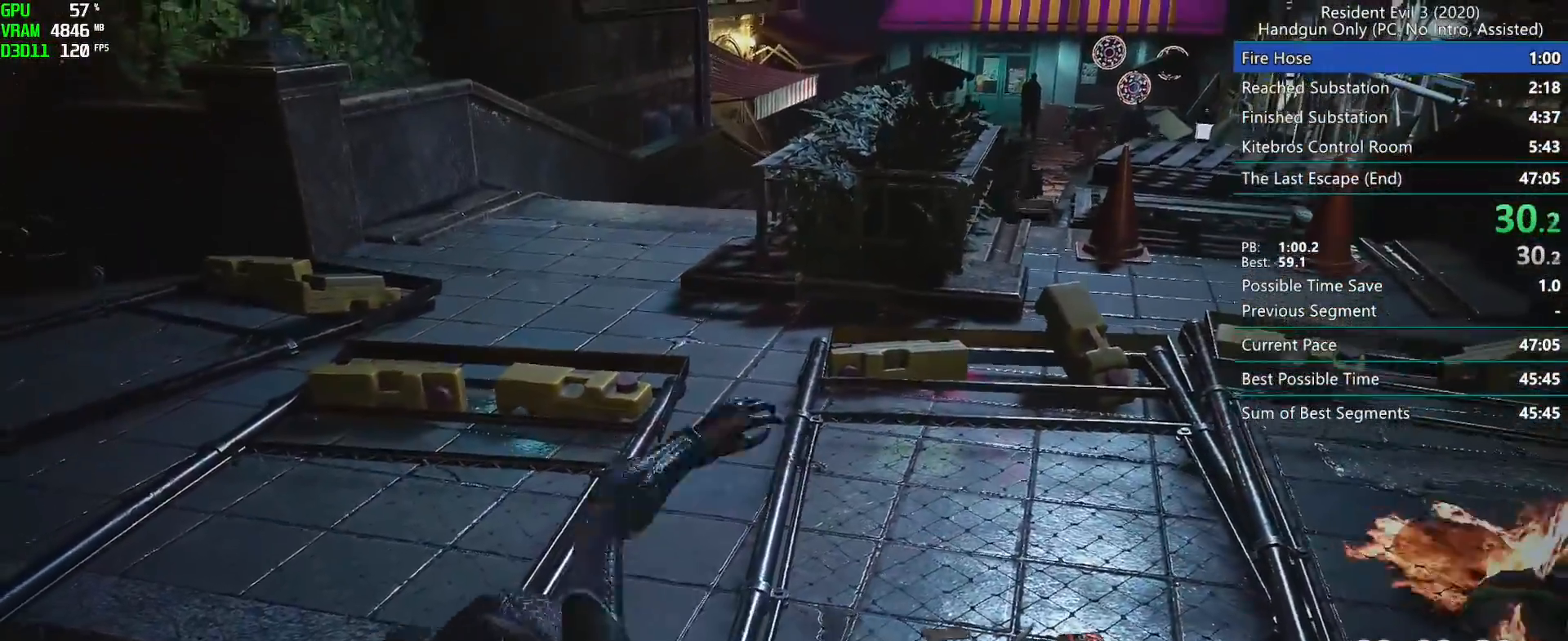
{"keys": ["r"], "mouse": ["mb4"], "events": [[467, "mouse_mb4", "down"]]}
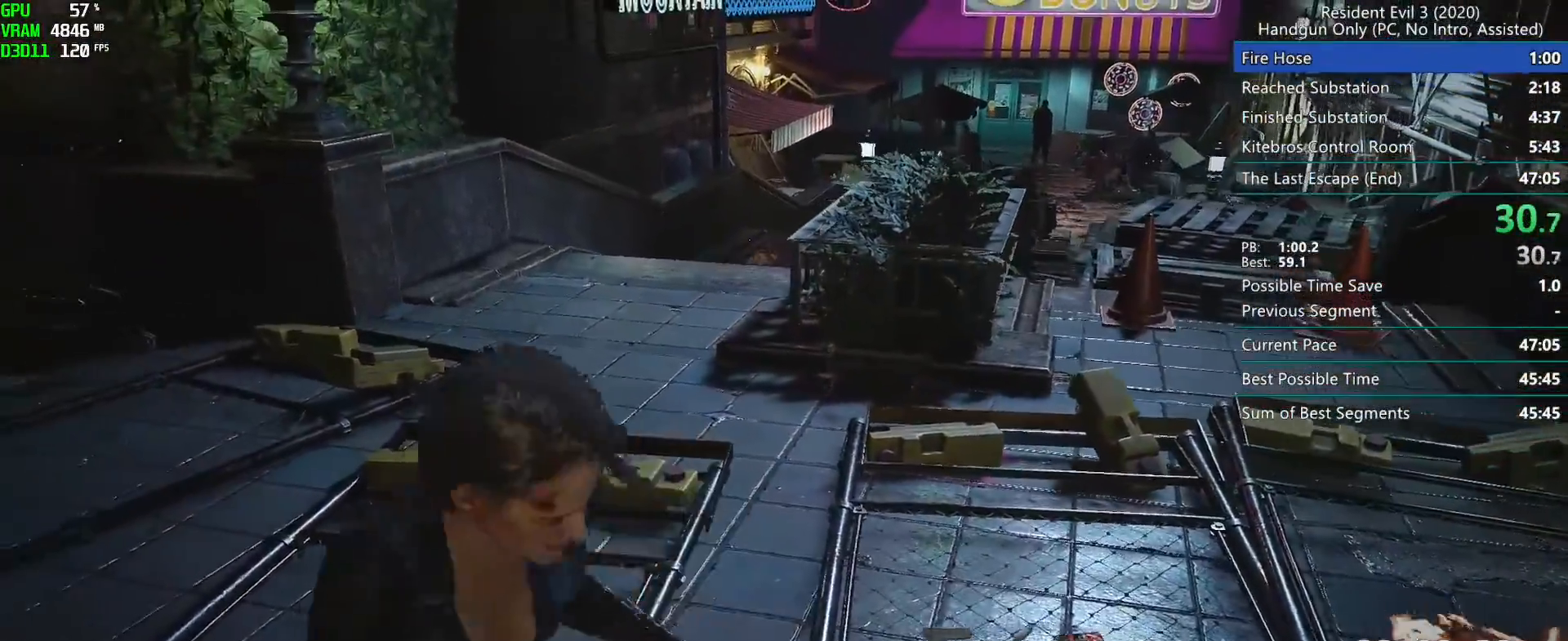
{"keys": ["r"], "mouse": [], "events": [[250, "mouse_mb4", "up"]]}
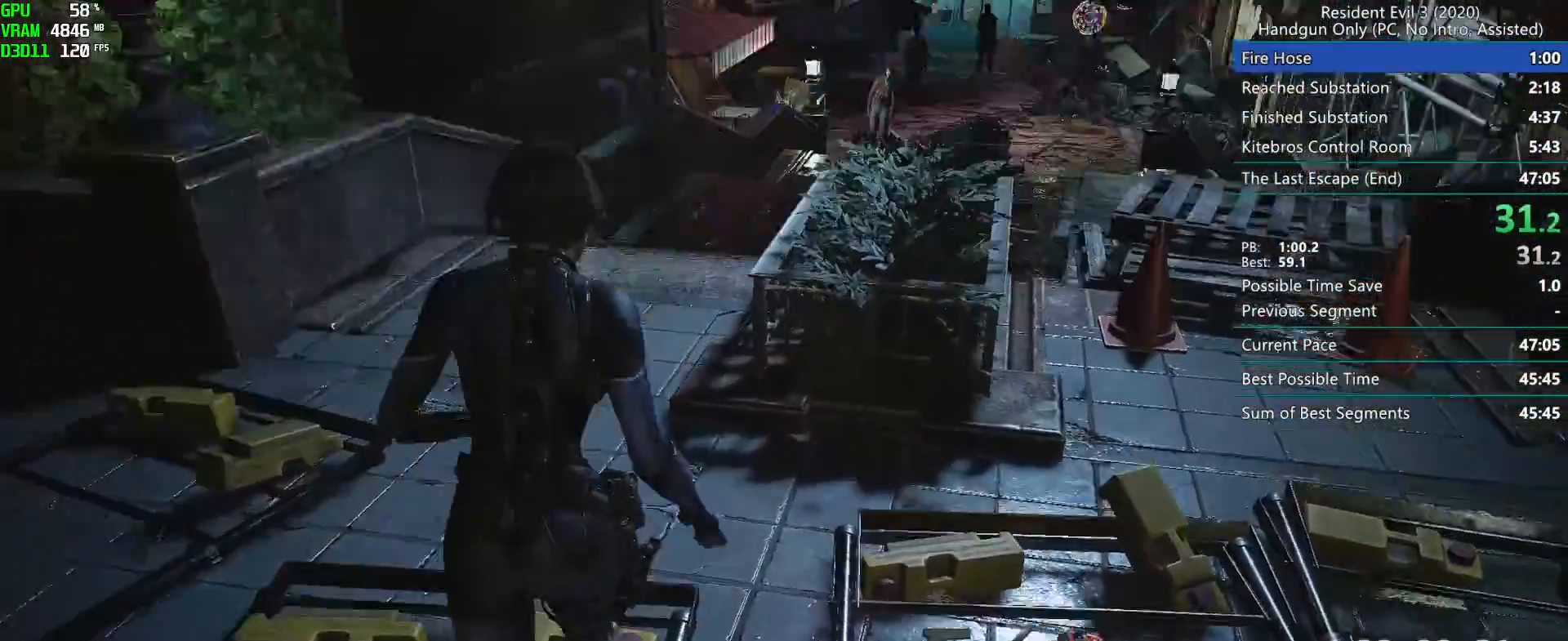
{"keys": ["r"], "mouse": [], "events": []}
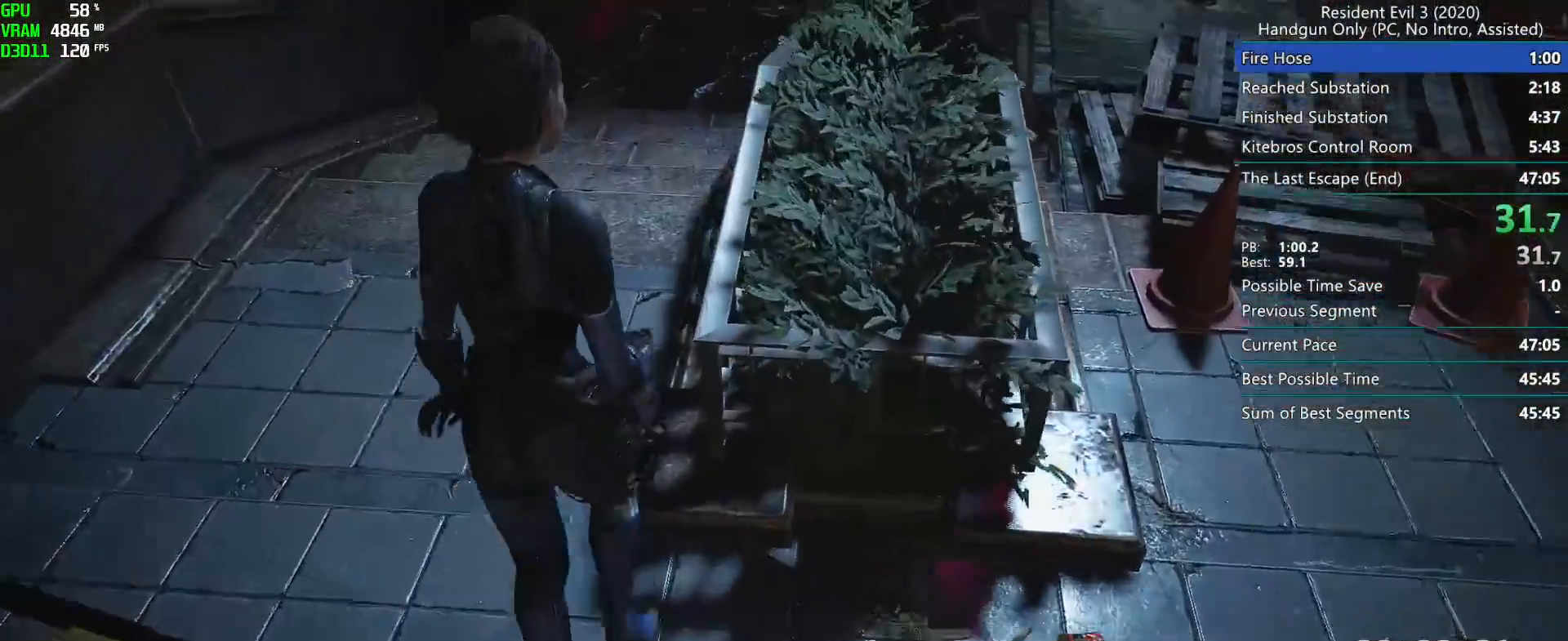
{"keys": ["r"], "mouse": [], "events": []}